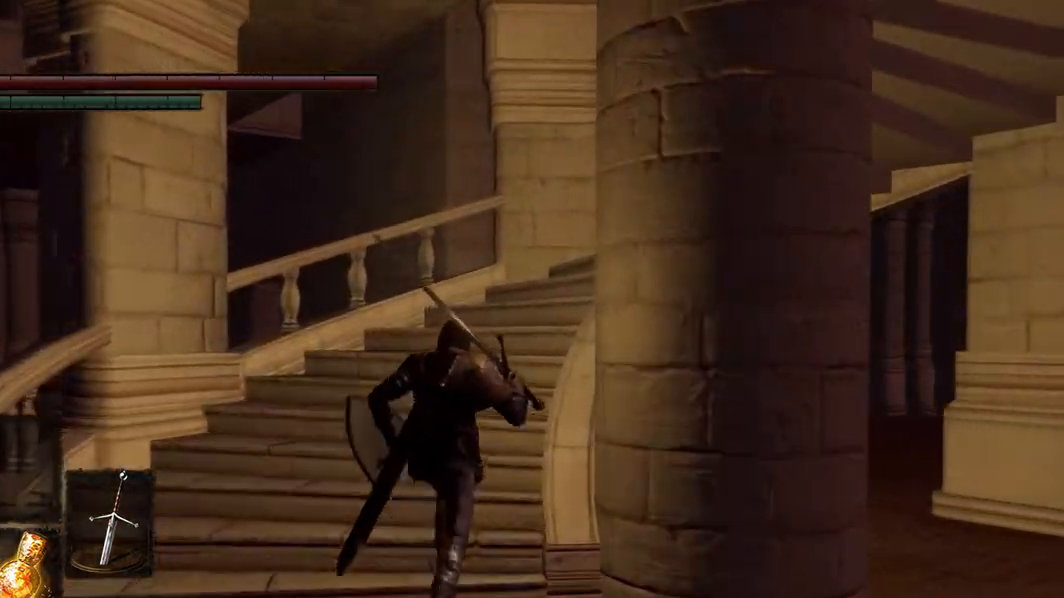
Gameplay with a controller (Xbox layout); each line is a JSON object with the inputs held at the frame after it. "events" lists button and stick changes between this image and that frame as [ms after this image, input, new state], when the widget could be followed in between. Not read: L3.
{"buttons": [], "left_stick": "center", "right_stick": "center", "events": [[333, "right_stick", "up-right"], [500, "right_stick", "center"]]}
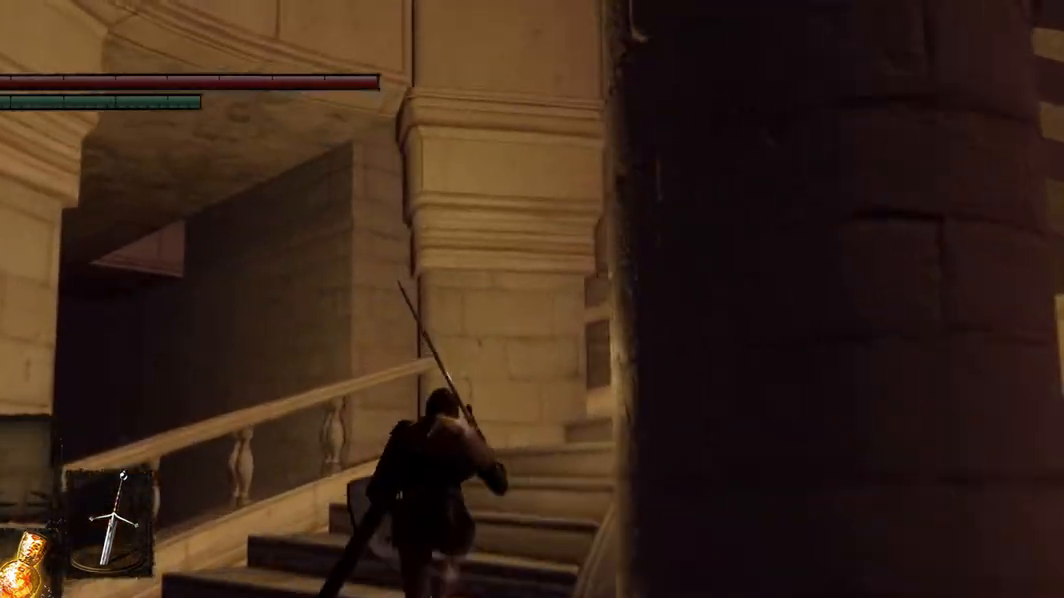
{"buttons": [], "left_stick": "right", "right_stick": "right", "events": [[133, "right_stick", "right"], [433, "left_stick", "right"]]}
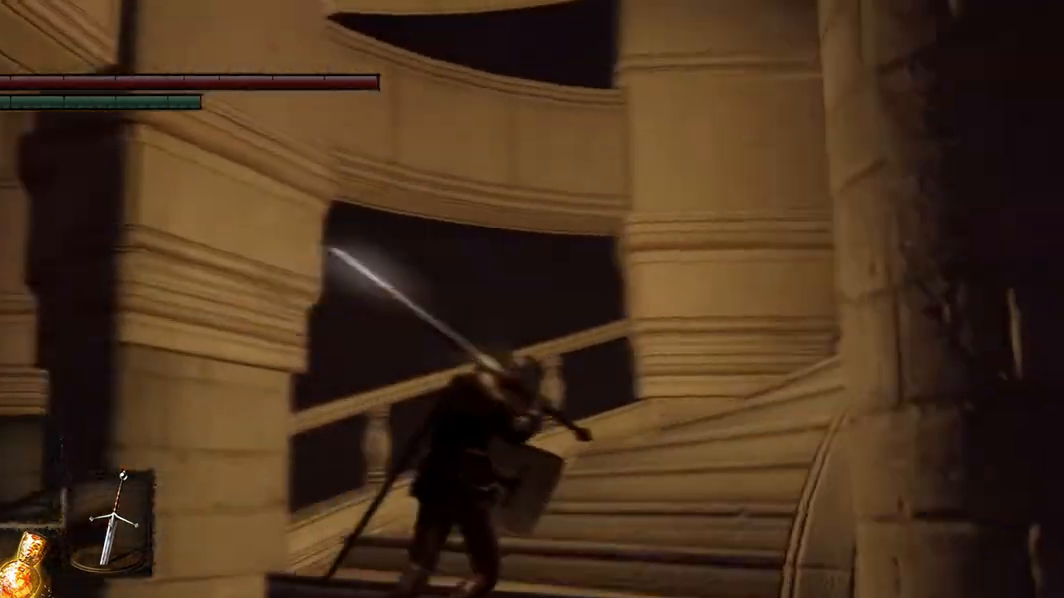
{"buttons": [], "left_stick": "center", "right_stick": "center", "events": [[433, "right_stick", "center"], [500, "left_stick", "center"]]}
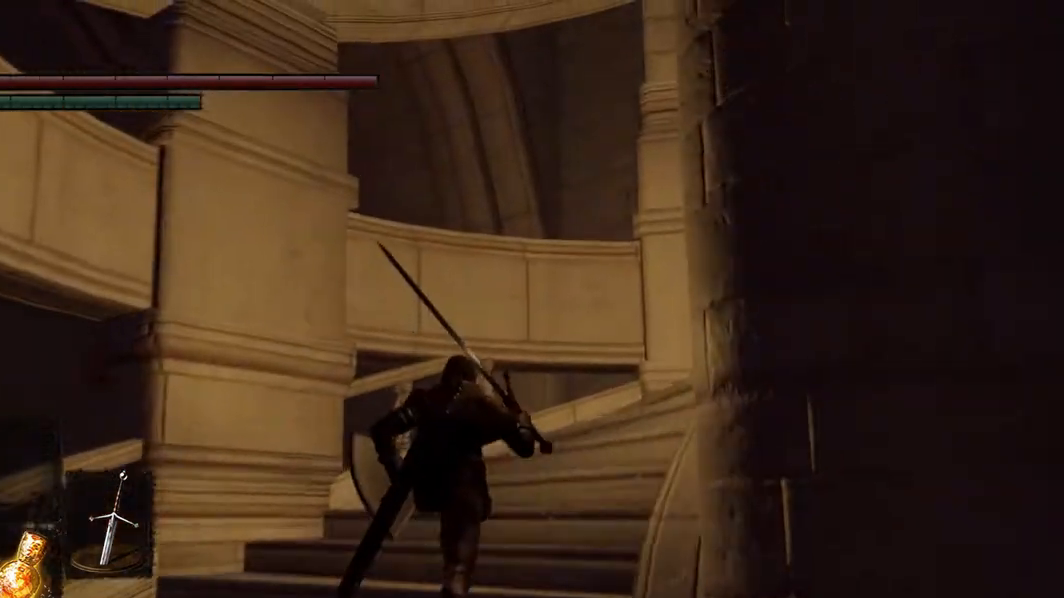
{"buttons": [], "left_stick": "right", "right_stick": "right", "events": [[233, "right_stick", "right"], [433, "left_stick", "right"]]}
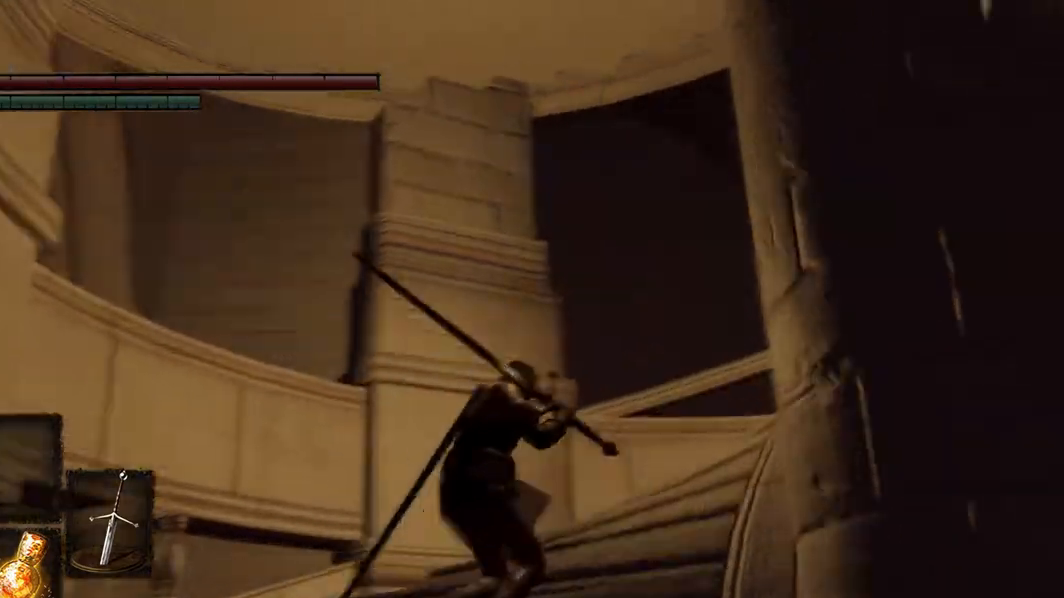
{"buttons": [], "left_stick": "right", "right_stick": "right", "events": []}
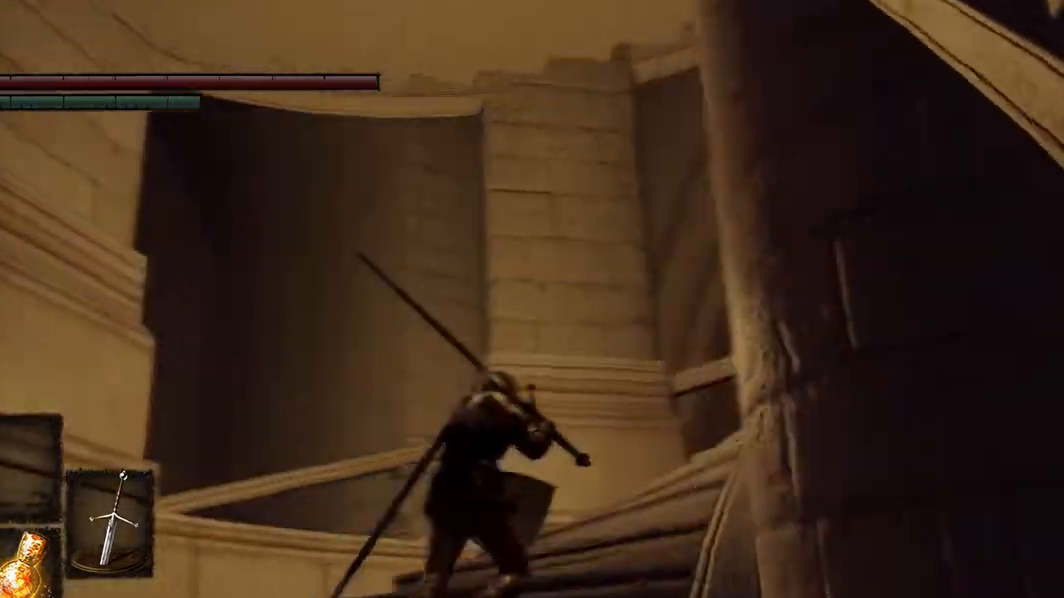
{"buttons": [], "left_stick": "right", "right_stick": "right", "events": []}
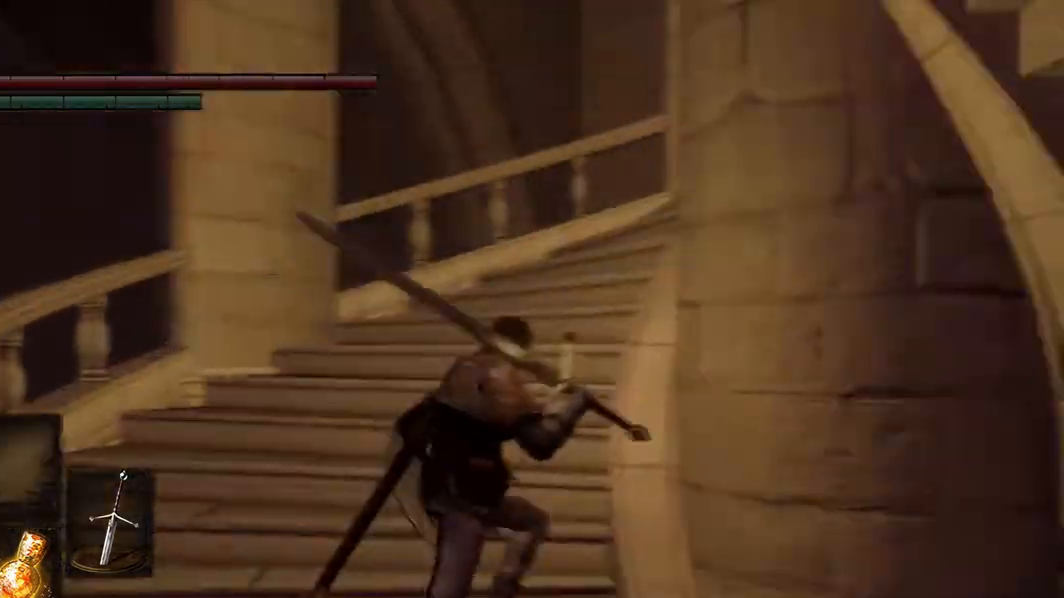
{"buttons": [], "left_stick": "center", "right_stick": "right", "events": [[467, "left_stick", "center"]]}
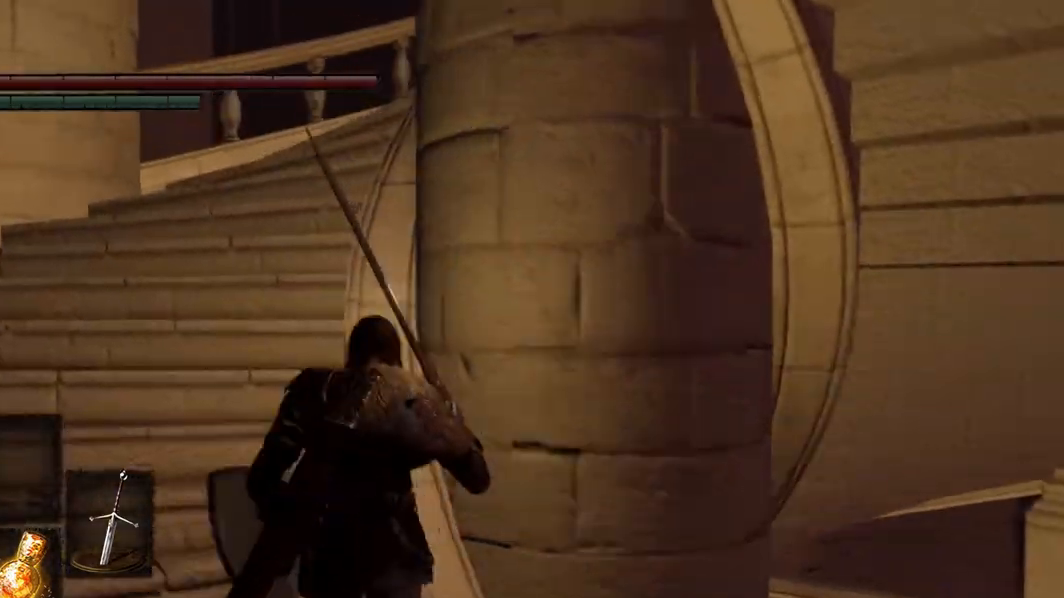
{"buttons": [], "left_stick": "center", "right_stick": "right", "events": []}
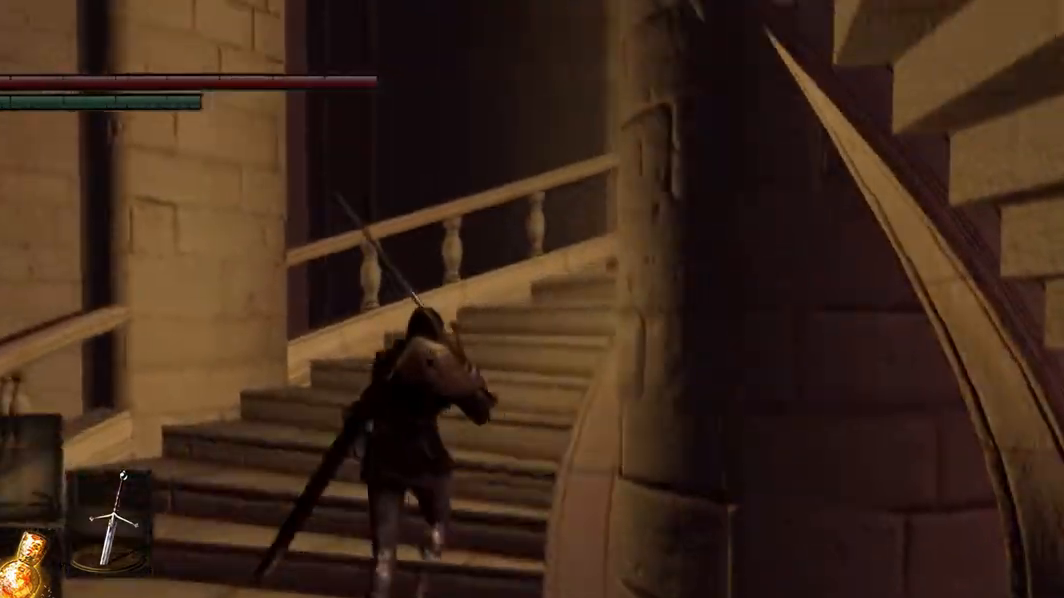
{"buttons": [], "left_stick": "right", "right_stick": "right", "events": [[367, "left_stick", "right"]]}
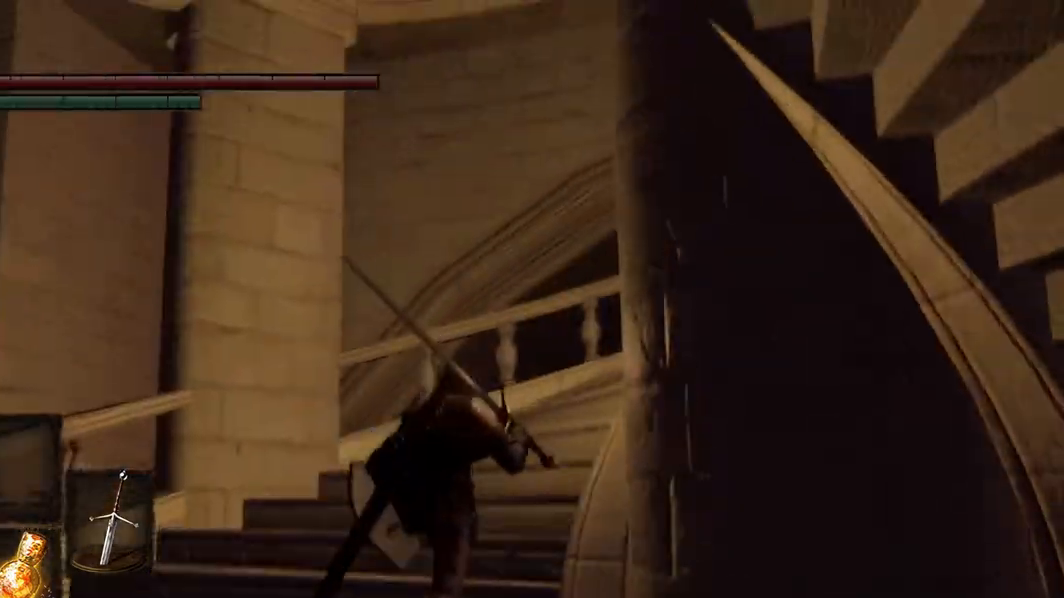
{"buttons": [], "left_stick": "right", "right_stick": "left", "events": [[433, "right_stick", "left"]]}
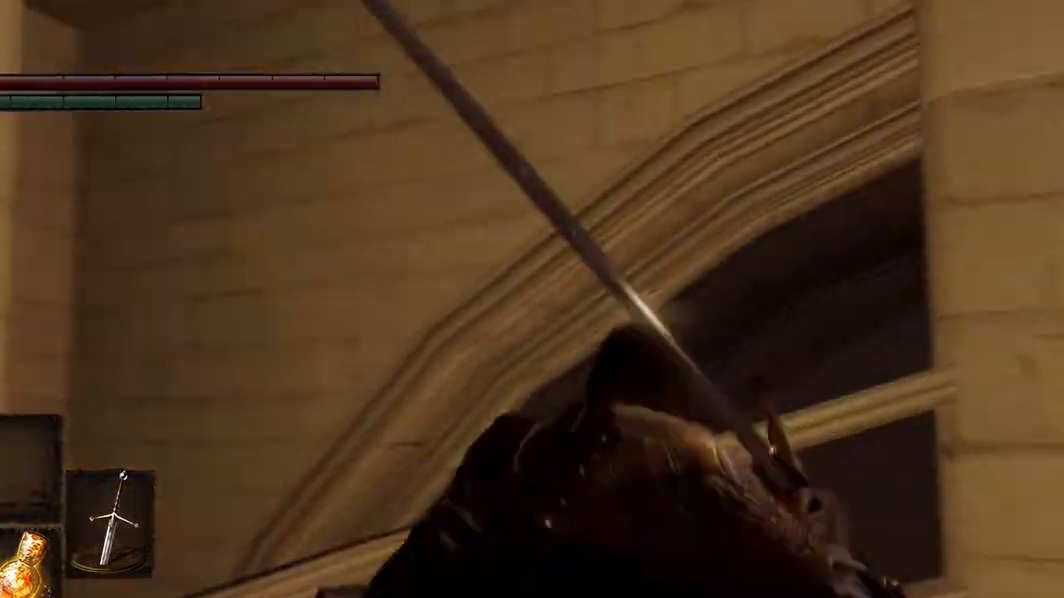
{"buttons": [], "left_stick": "down-right", "right_stick": "left", "events": [[500, "left_stick", "down-right"]]}
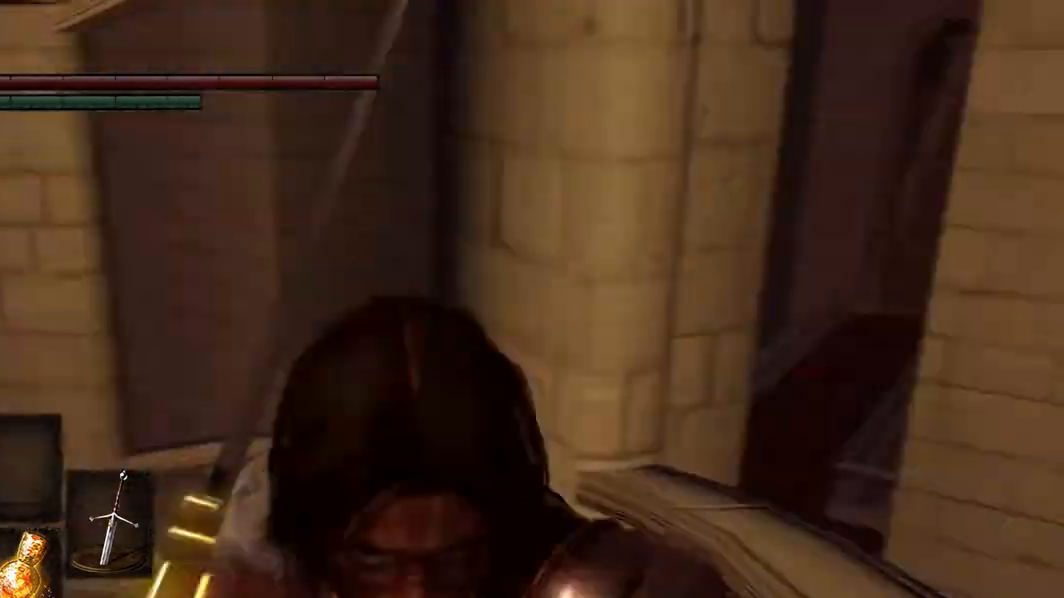
{"buttons": [], "left_stick": "down-left", "right_stick": "center", "events": [[33, "right_stick", "down-left"], [200, "left_stick", "down"], [500, "left_stick", "down-left"], [500, "right_stick", "center"]]}
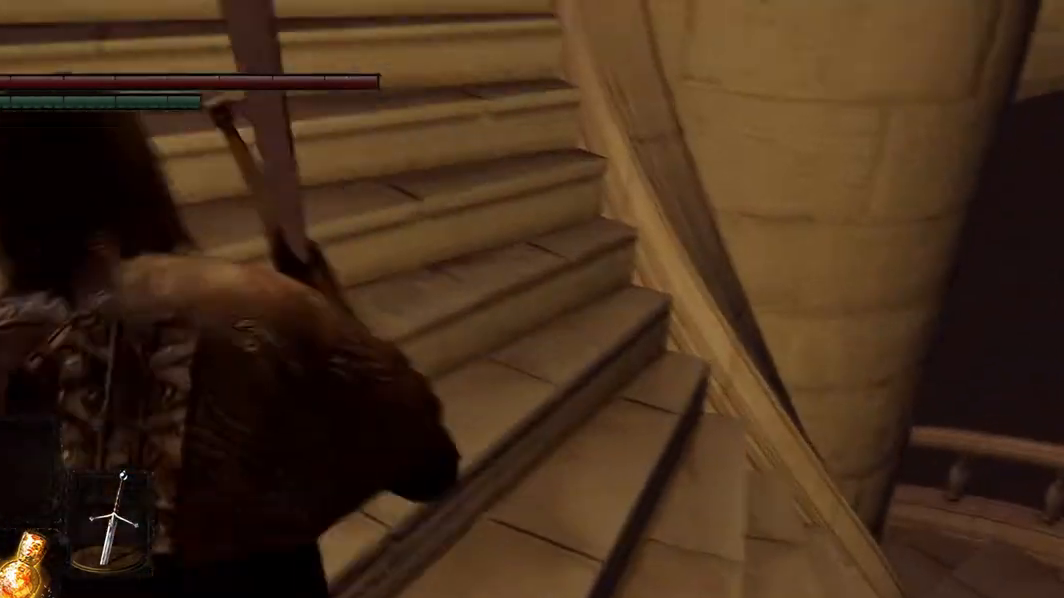
{"buttons": [], "left_stick": "center", "right_stick": "right", "events": [[200, "left_stick", "center"], [433, "right_stick", "right"]]}
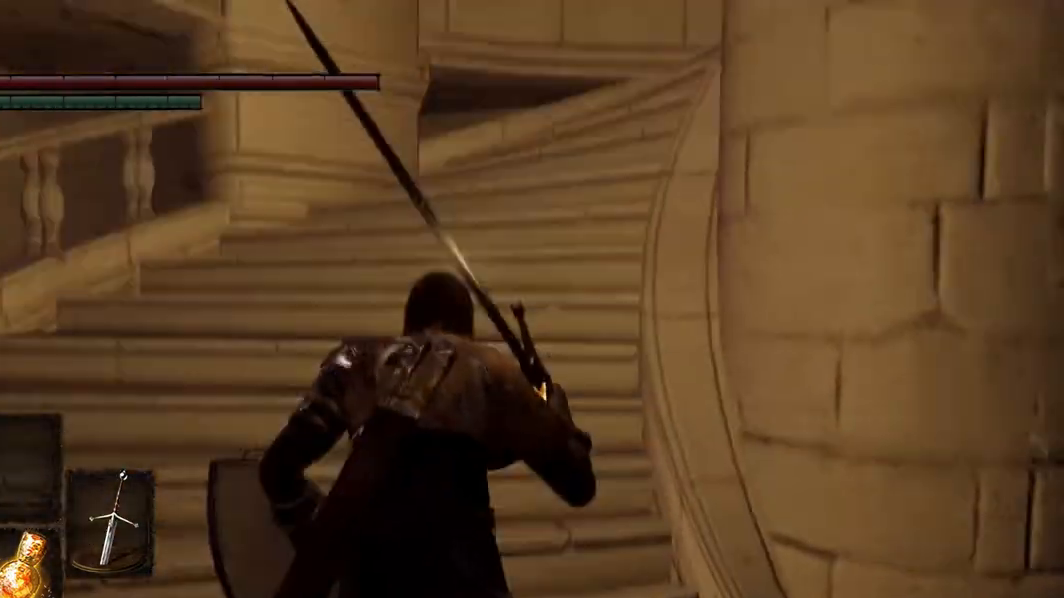
{"buttons": [], "left_stick": "center", "right_stick": "center", "events": [[133, "right_stick", "up-right"], [433, "right_stick", "center"]]}
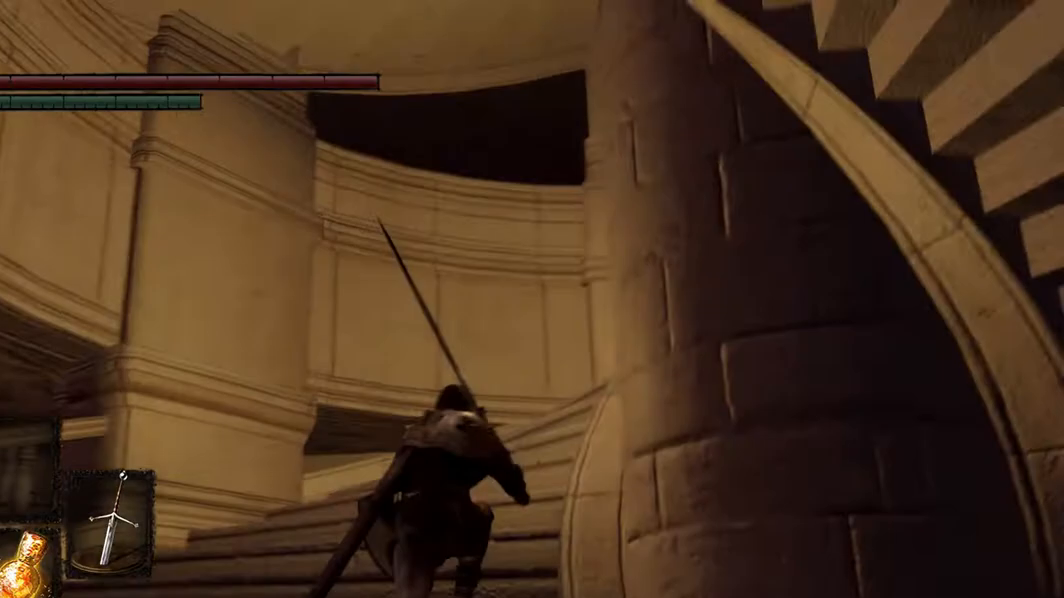
{"buttons": [], "left_stick": "down", "right_stick": "down-right", "events": [[167, "right_stick", "down-right"], [500, "left_stick", "down"]]}
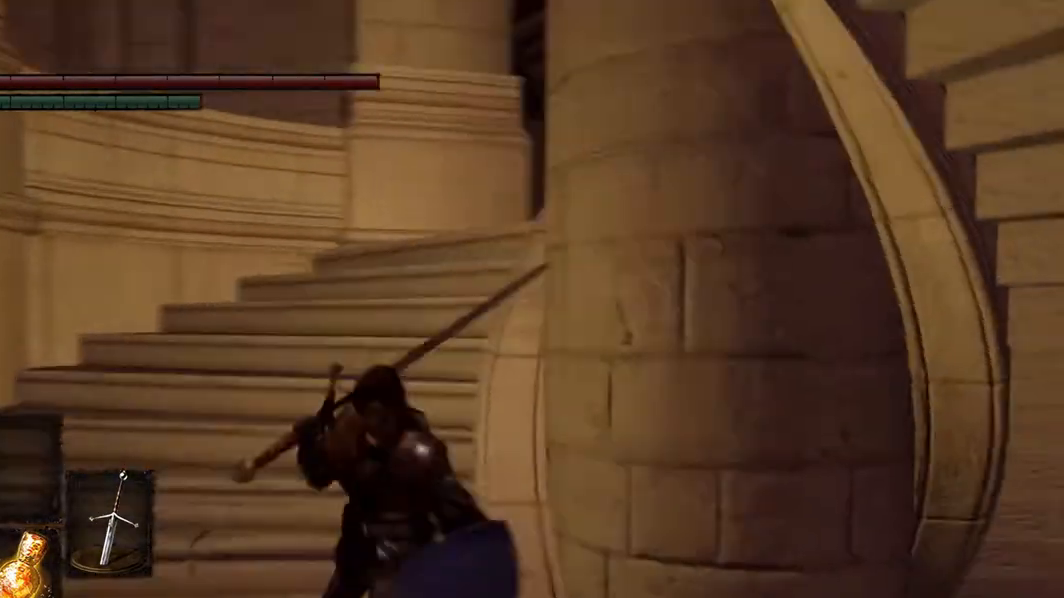
{"buttons": [], "left_stick": "down-right", "right_stick": "down-right", "events": [[433, "left_stick", "down-right"]]}
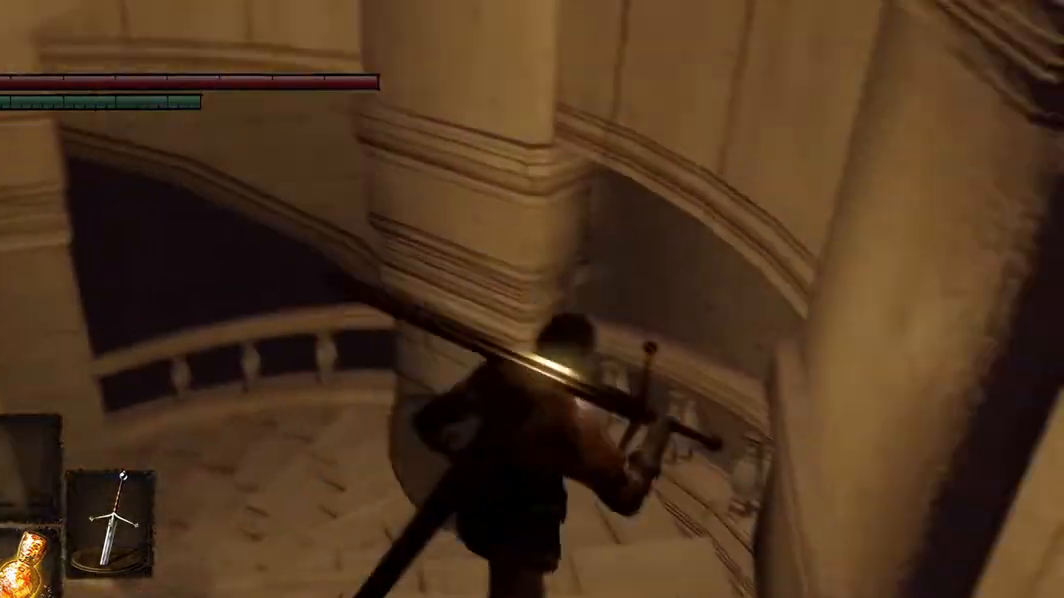
{"buttons": [], "left_stick": "center", "right_stick": "left", "events": [[233, "right_stick", "center"], [267, "left_stick", "center"], [367, "right_stick", "left"]]}
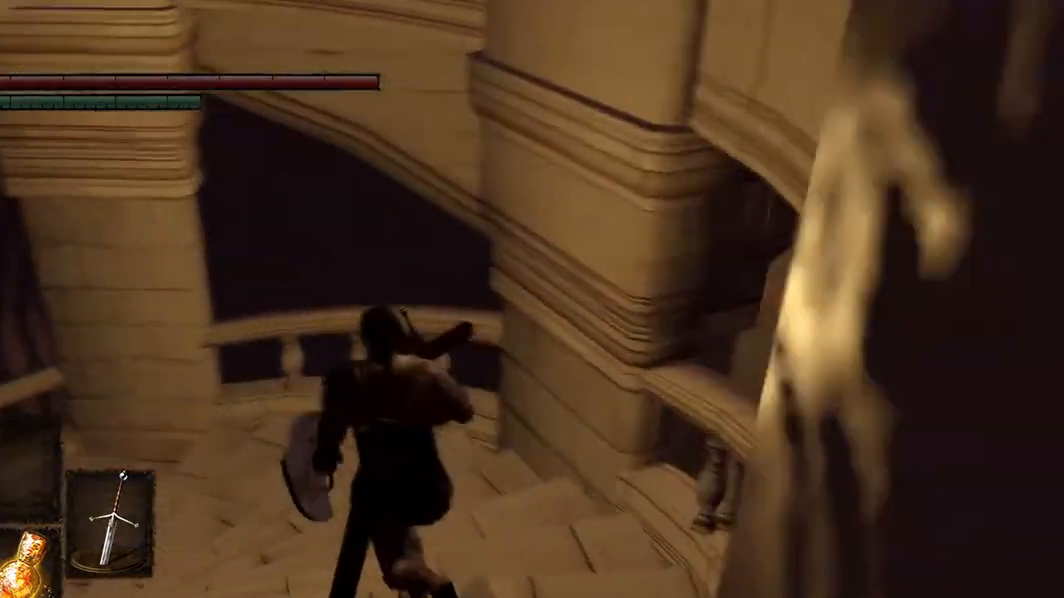
{"buttons": [], "left_stick": "center", "right_stick": "center", "events": [[300, "right_stick", "down-left"], [500, "right_stick", "center"]]}
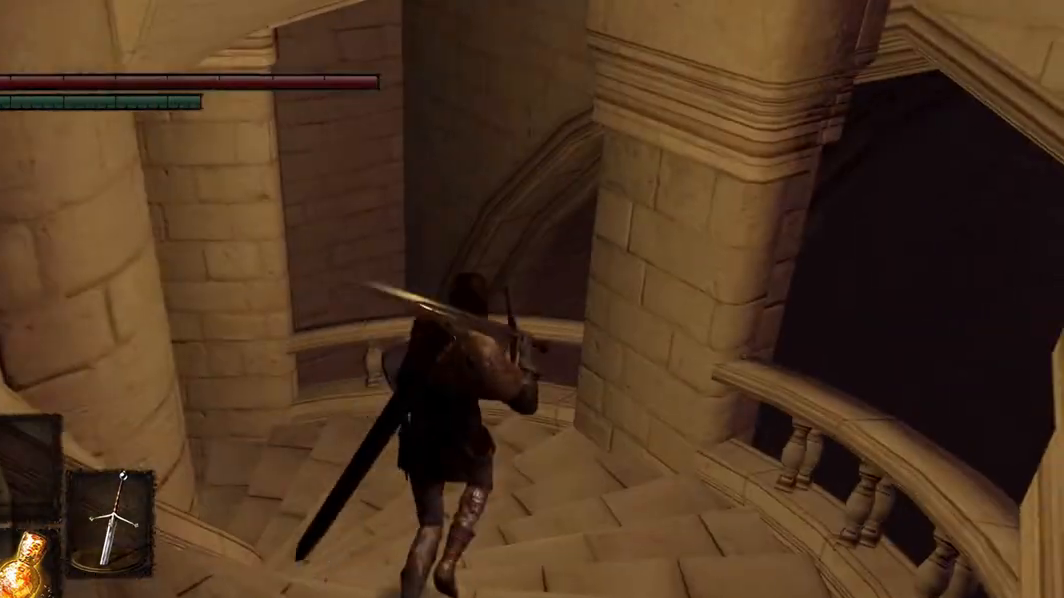
{"buttons": ["B"], "left_stick": "right", "right_stick": "center", "events": [[133, "B", "down"], [267, "left_stick", "right"]]}
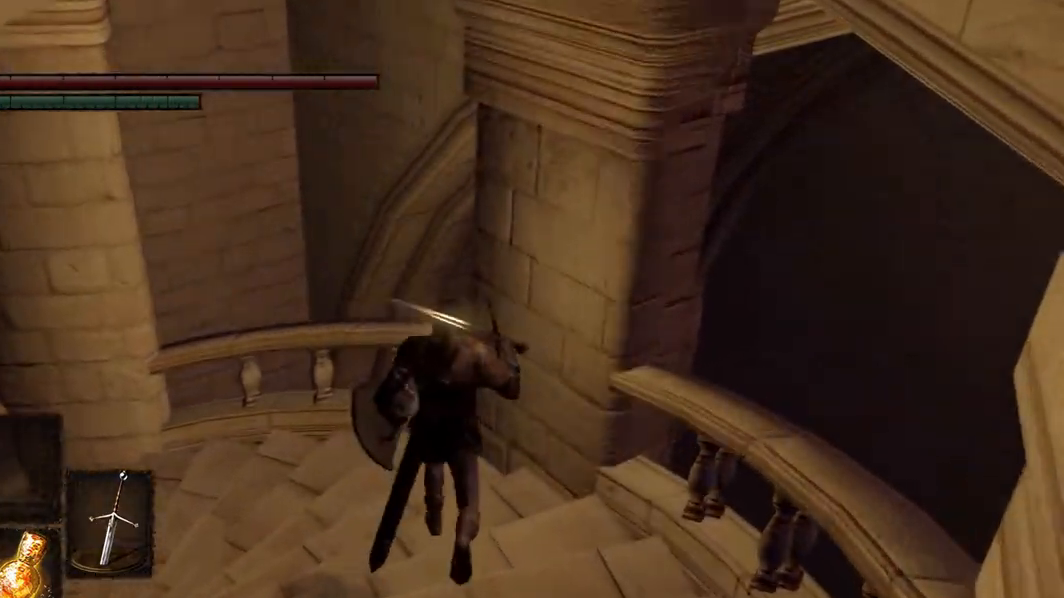
{"buttons": ["B"], "left_stick": "center", "right_stick": "center", "events": [[67, "left_stick", "center"]]}
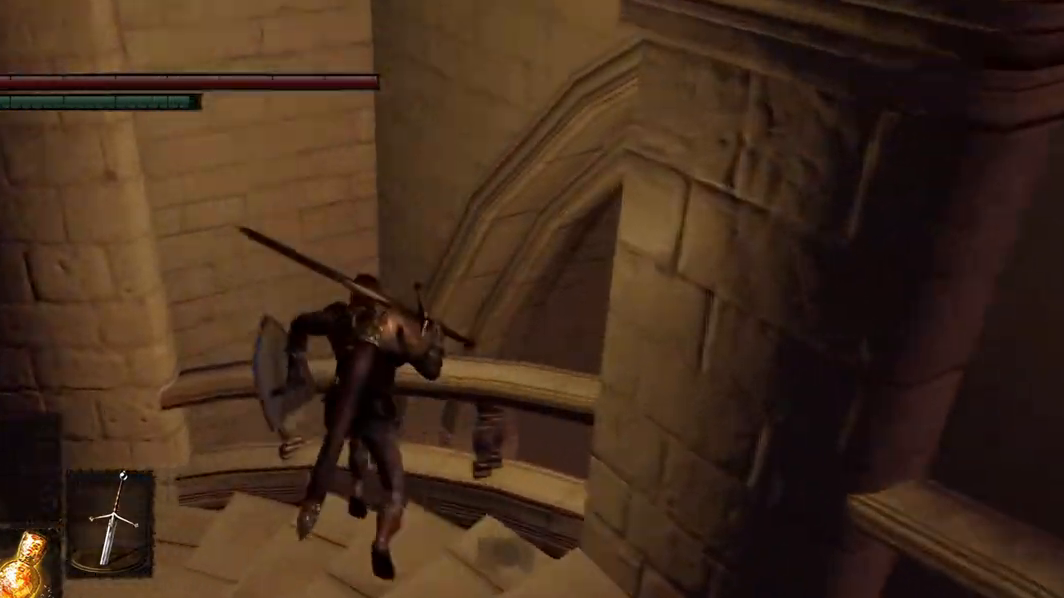
{"buttons": ["B"], "left_stick": "center", "right_stick": "center", "events": []}
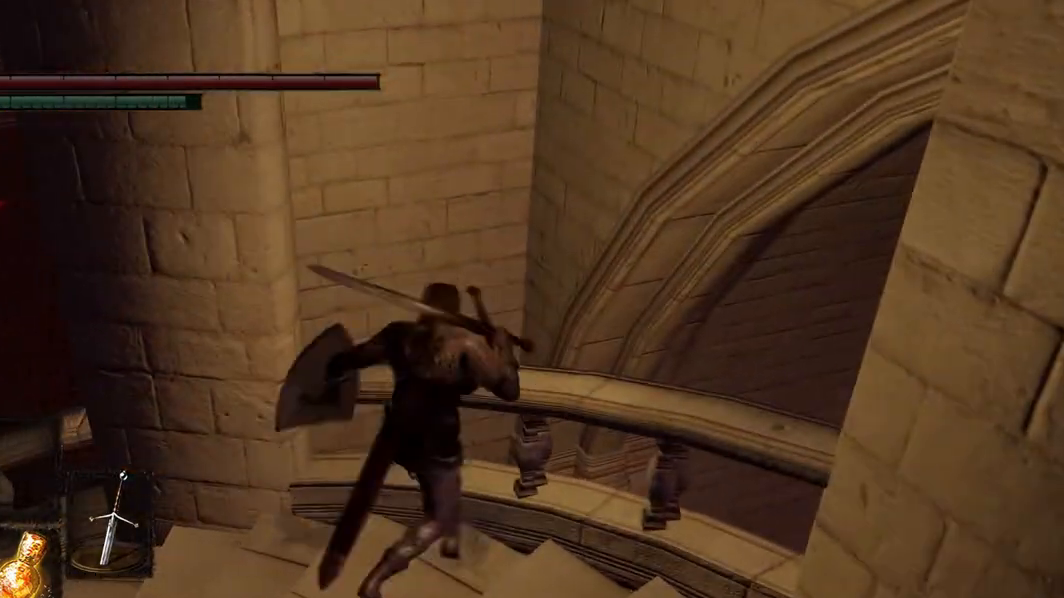
{"buttons": ["B"], "left_stick": "down-left", "right_stick": "center", "events": [[133, "left_stick", "down-left"]]}
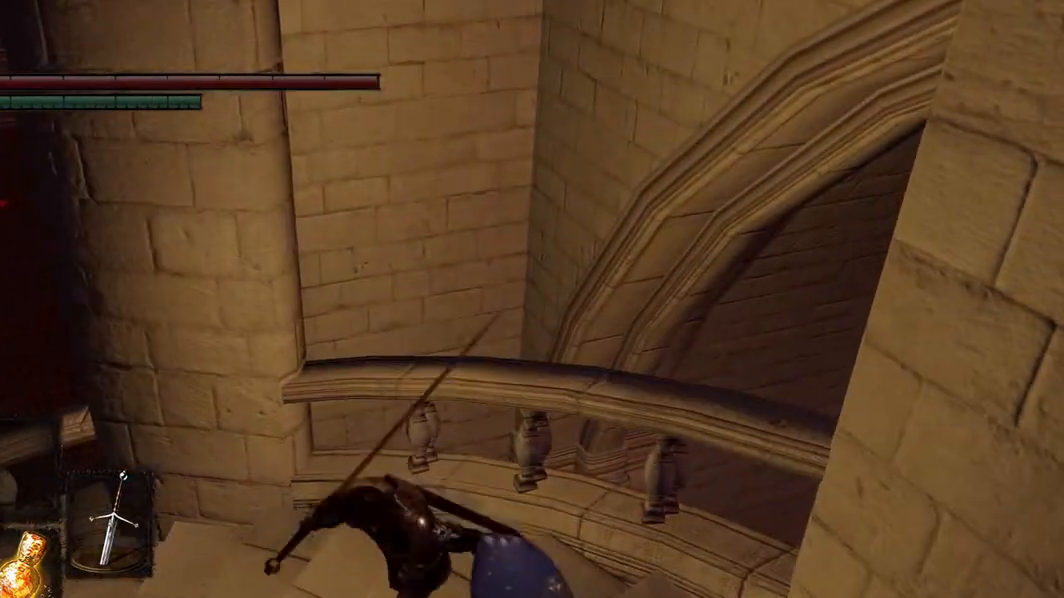
{"buttons": [], "left_stick": "down-left", "right_stick": "center"}
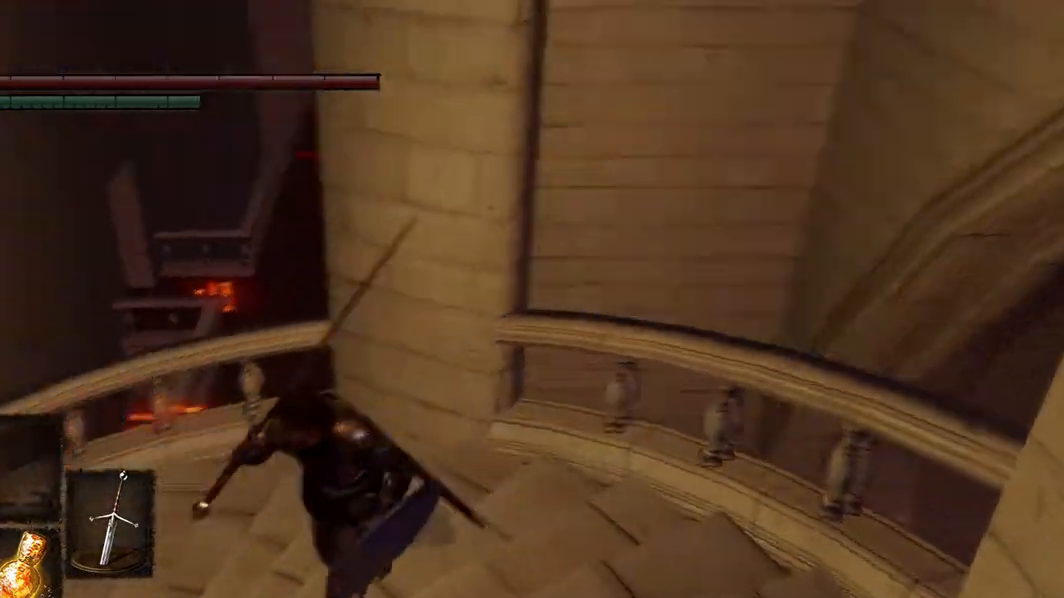
{"buttons": [], "left_stick": "down", "right_stick": "center", "events": [[67, "left_stick", "down"], [133, "right_stick", "left"], [200, "right_stick", "down-left"], [300, "right_stick", "center"]]}
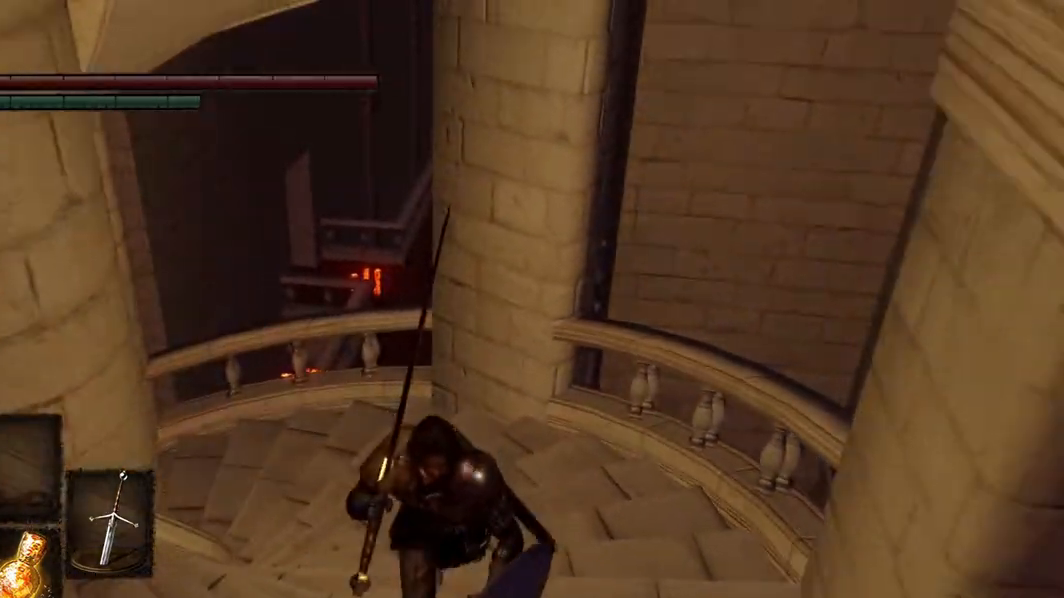
{"buttons": [], "left_stick": "down", "right_stick": "right", "events": [[500, "right_stick", "right"]]}
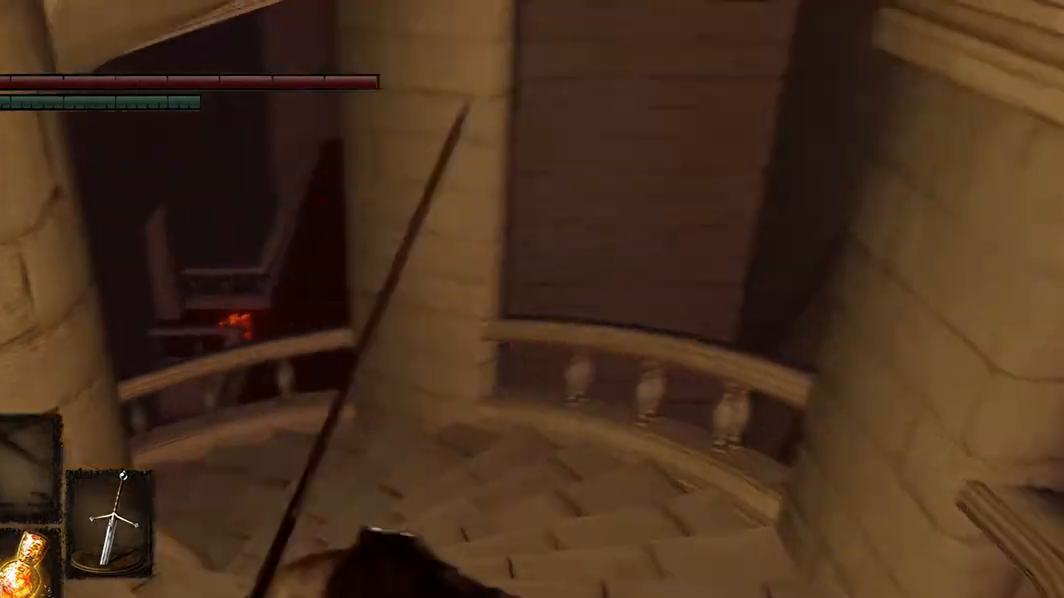
{"buttons": [], "left_stick": "center", "right_stick": "right", "events": [[233, "left_stick", "center"], [367, "right_stick", "center"], [433, "right_stick", "right"]]}
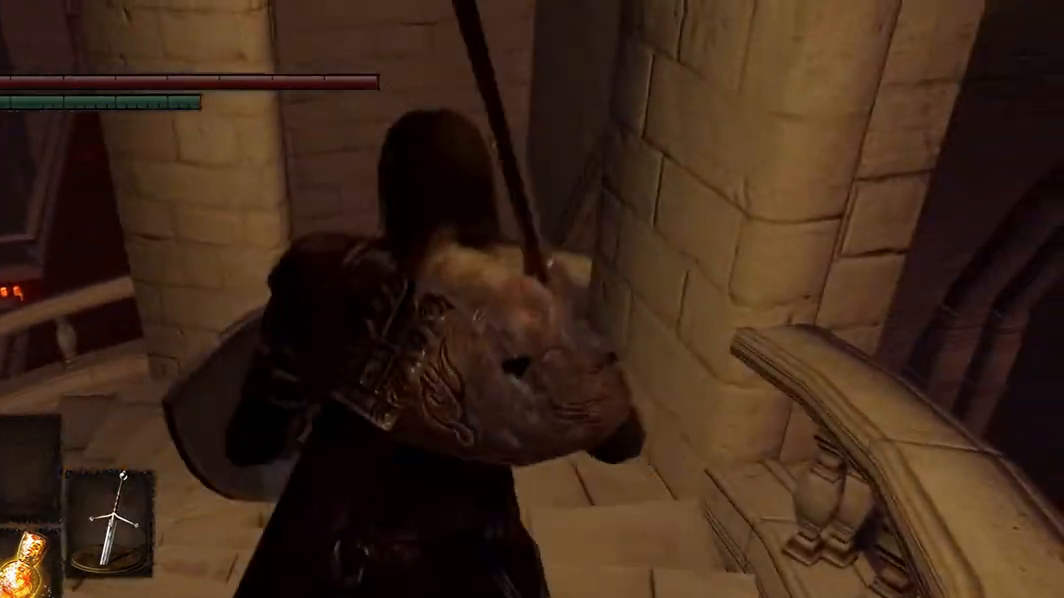
{"buttons": [], "left_stick": "center", "right_stick": "center", "events": [[100, "right_stick", "center"]]}
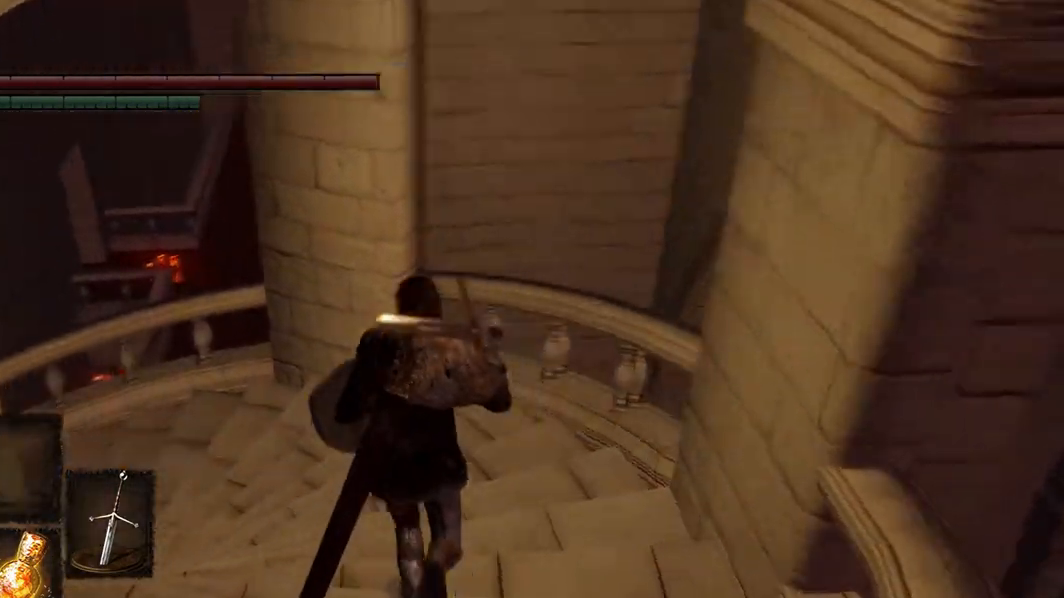
{"buttons": [], "left_stick": "center", "right_stick": "center", "events": [[133, "right_stick", "left"], [233, "right_stick", "center"]]}
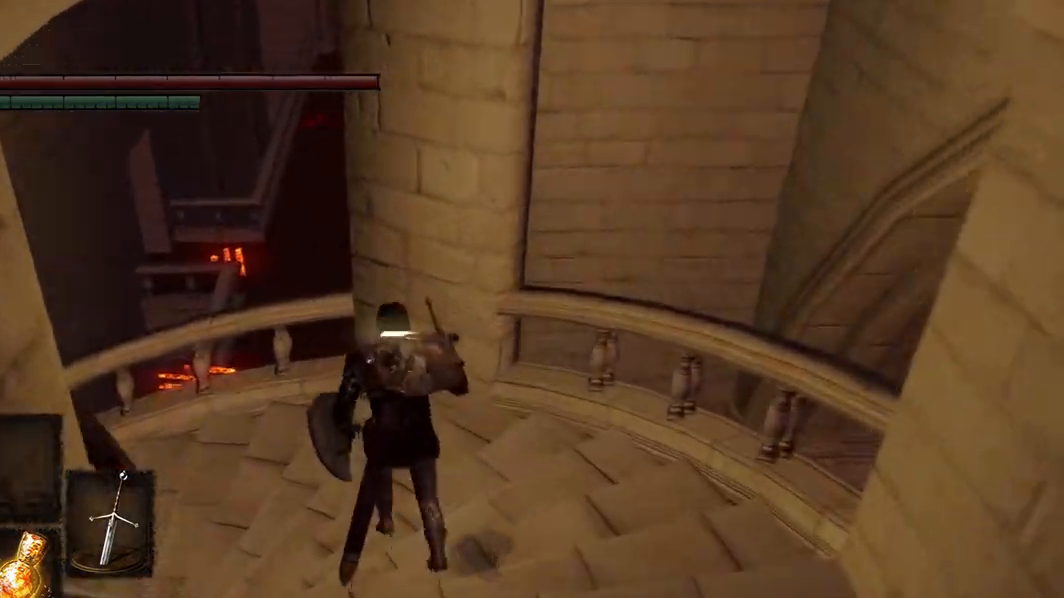
{"buttons": [], "left_stick": "center", "right_stick": "center", "events": []}